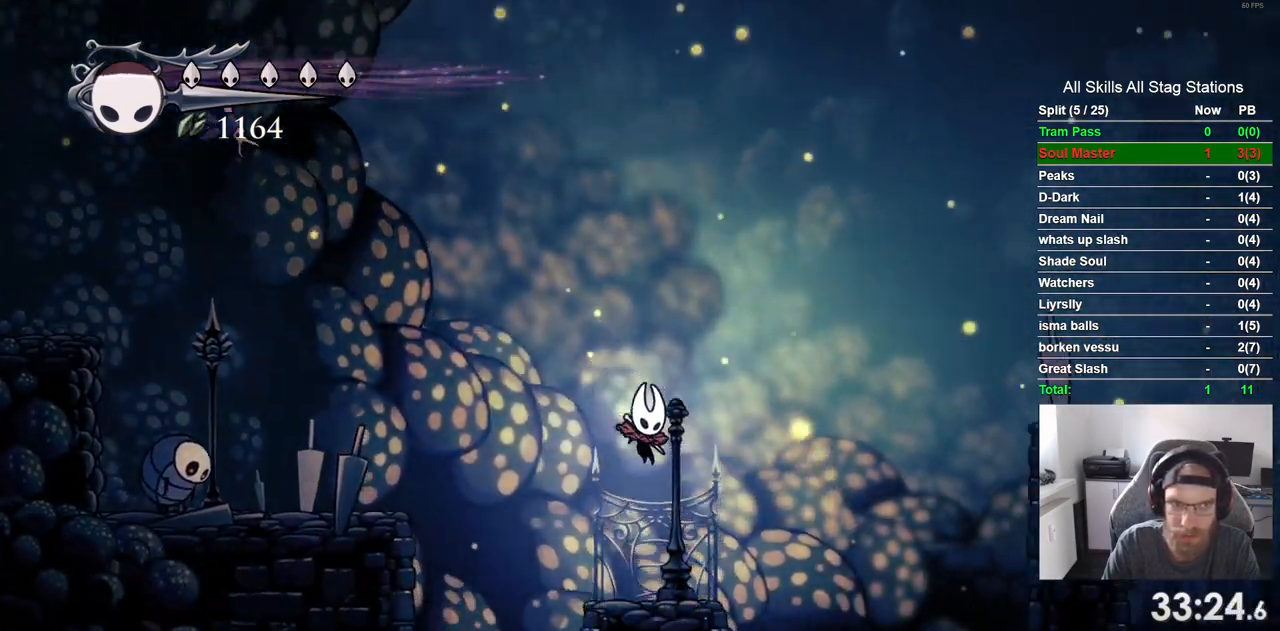
Gameplay with a controller (PlayStation layout); each line is a JSON object with the inputs held at the frame after it. "events" lists button and stick changes between this image and that frame as [ms after this image, input, new state], when the widget could be followed in between. Not read: L3 R3.
{"buttons": [], "left_stick": "center", "right_stick": "center"}
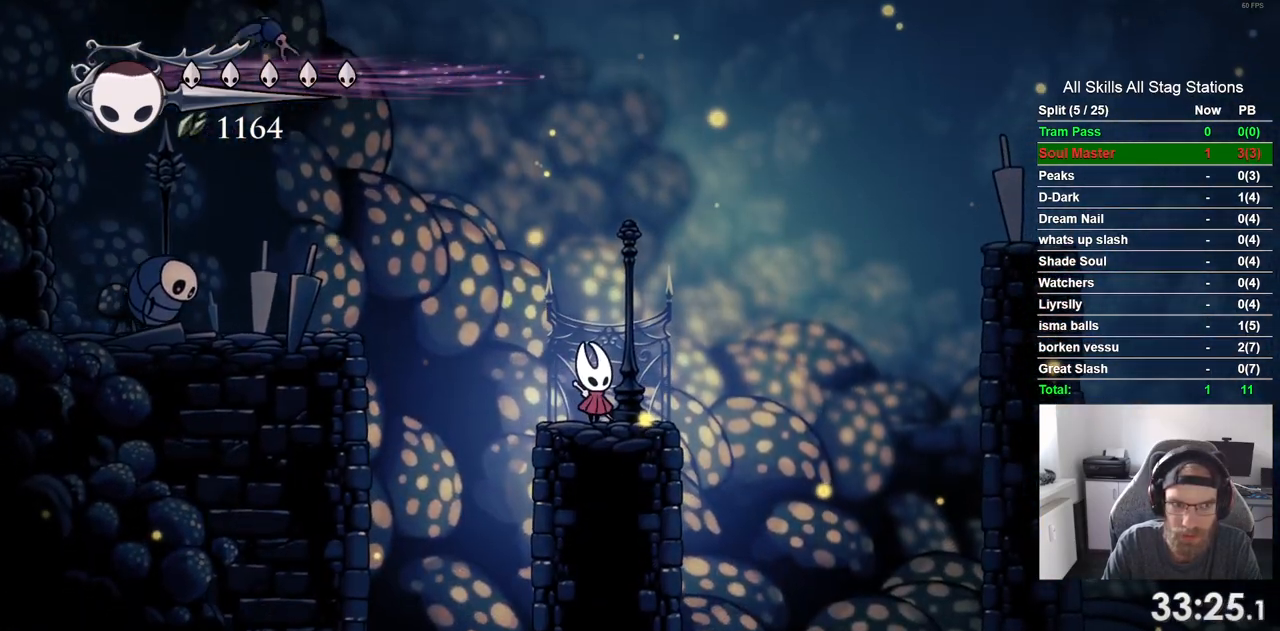
{"buttons": [], "left_stick": "center", "right_stick": "center", "events": []}
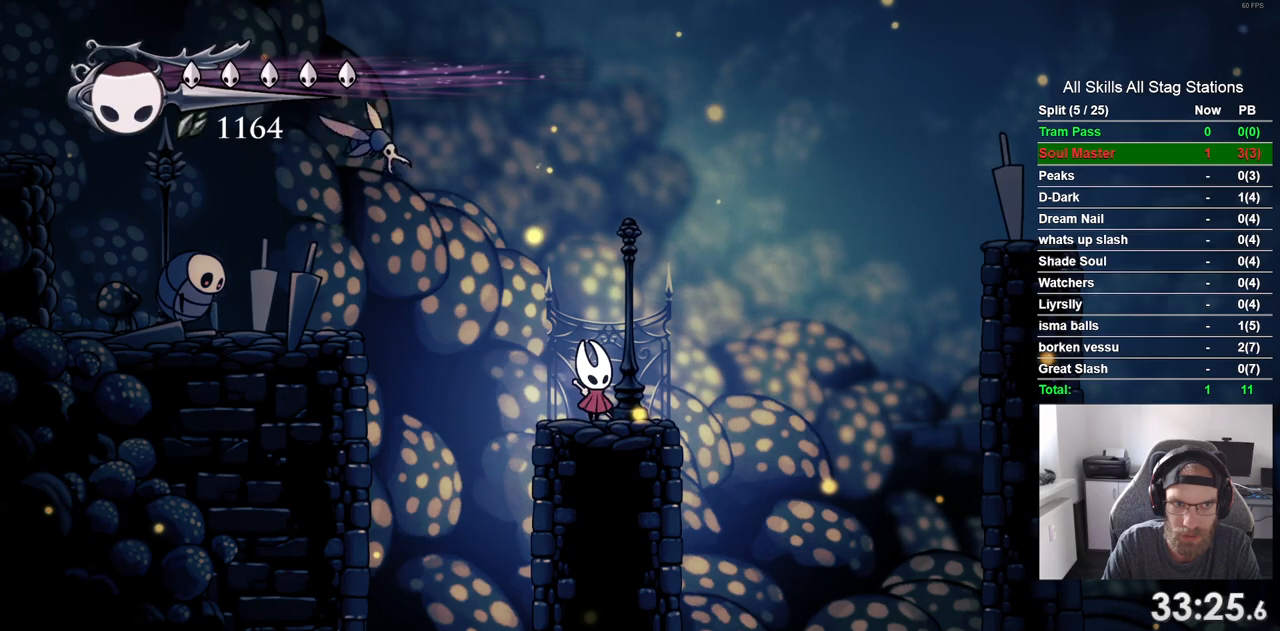
{"buttons": ["DPAD_RIGHT"], "left_stick": "center", "right_stick": "center", "events": [[367, "DPAD_RIGHT", "down"]]}
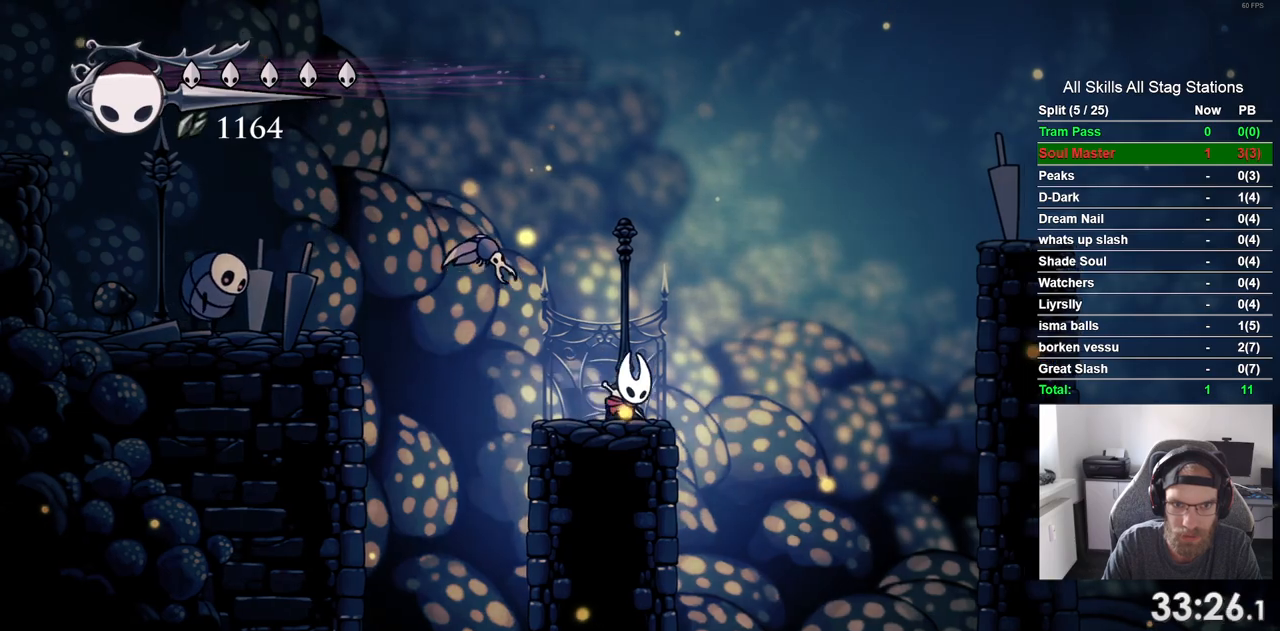
{"buttons": ["CROSS", "DPAD_RIGHT"], "left_stick": "center", "right_stick": "center", "events": [[17, "CROSS", "down"]]}
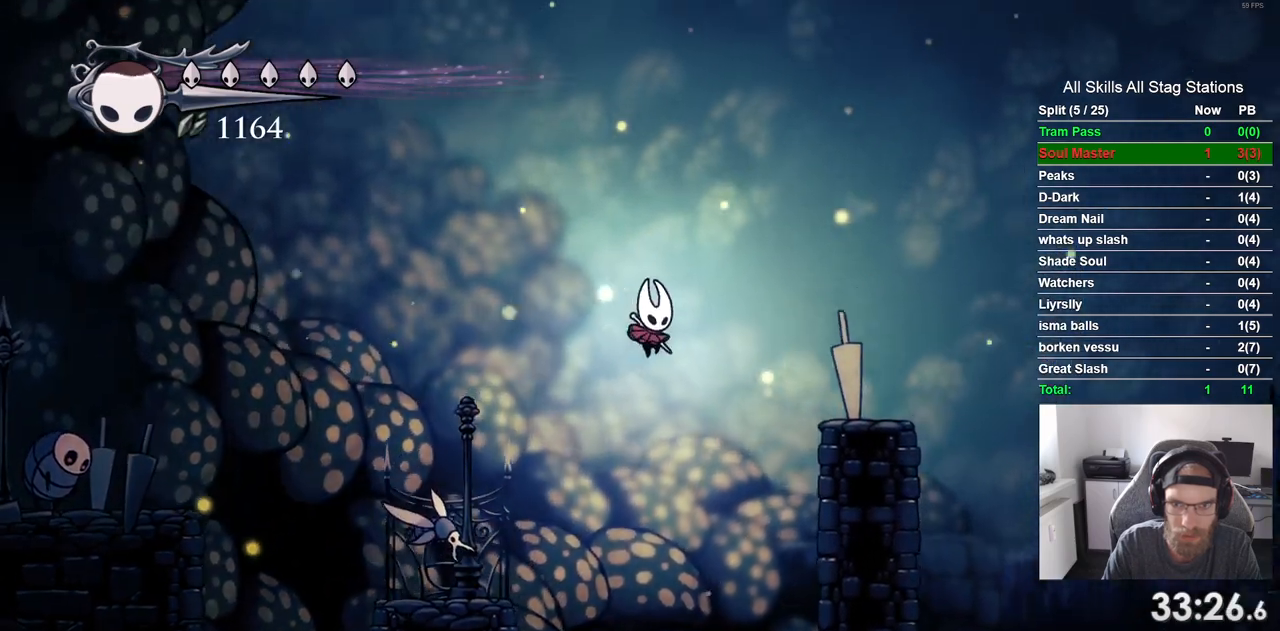
{"buttons": ["CROSS", "DPAD_RIGHT"], "left_stick": "center", "right_stick": "center", "events": []}
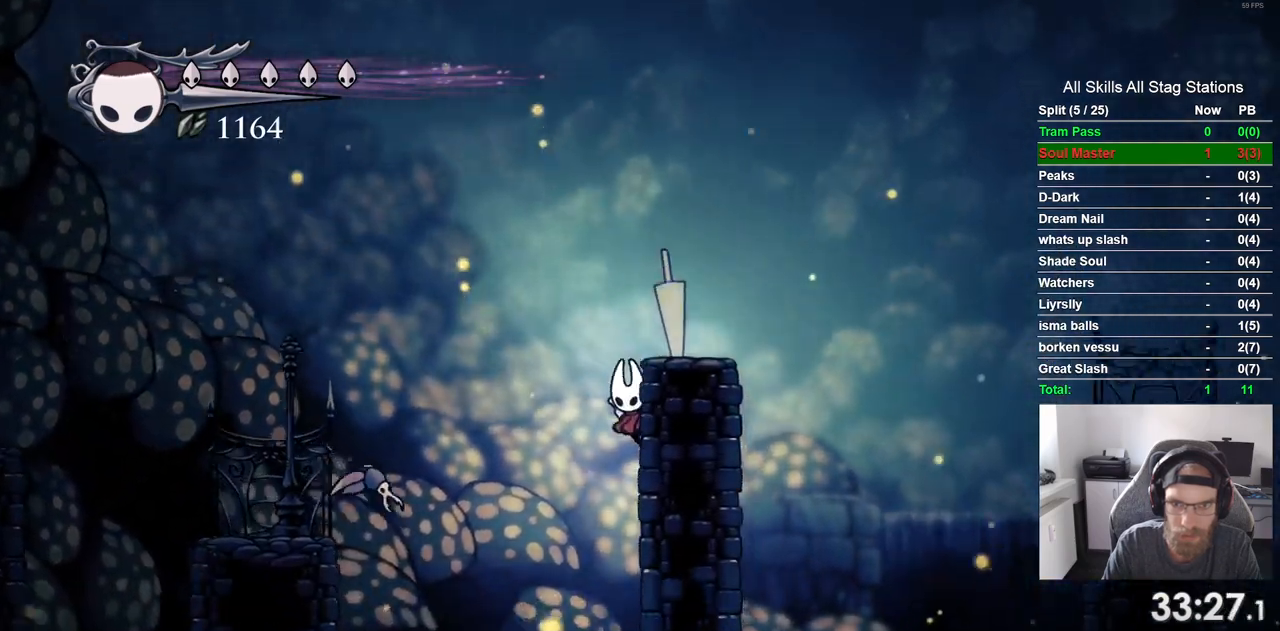
{"buttons": ["CROSS", "DPAD_RIGHT"], "left_stick": "center", "right_stick": "center", "events": []}